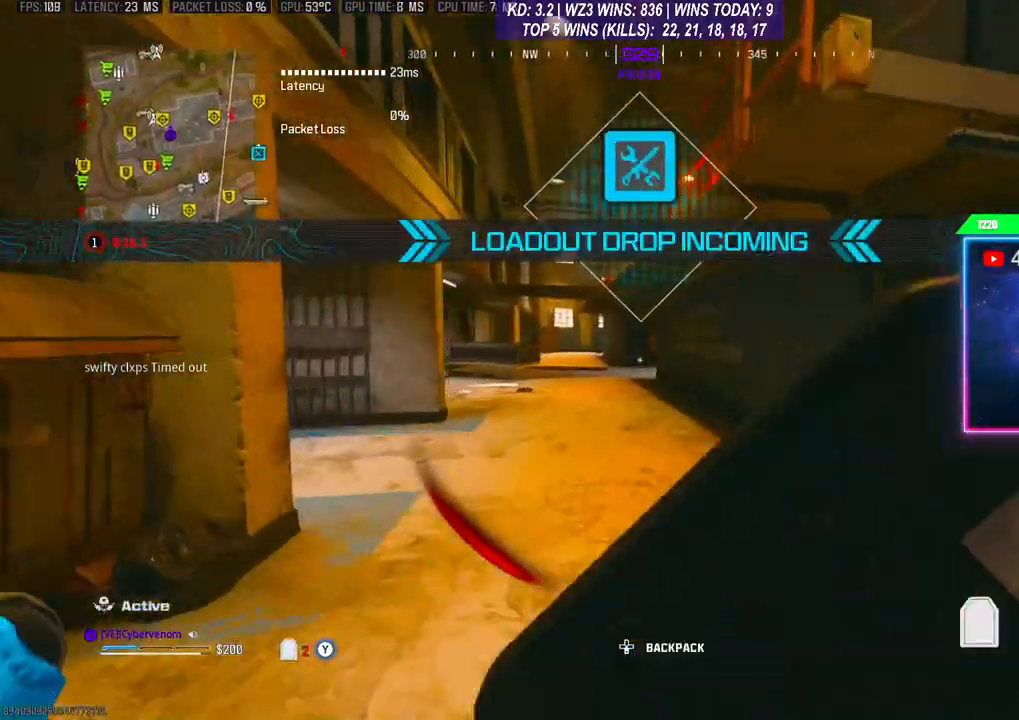
Gameplay with a controller (Xbox layout); each line is a JSON object with the inputs held at the frame after it. "events" lists button and stick changes between this image and that frame as [ms after this image, input, new state], when the widget could be followed in between.
{"buttons": ["A"], "left_stick": "up", "right_stick": "center", "events": [[267, "R3", "down"], [367, "R3", "up"], [433, "A", "down"]]}
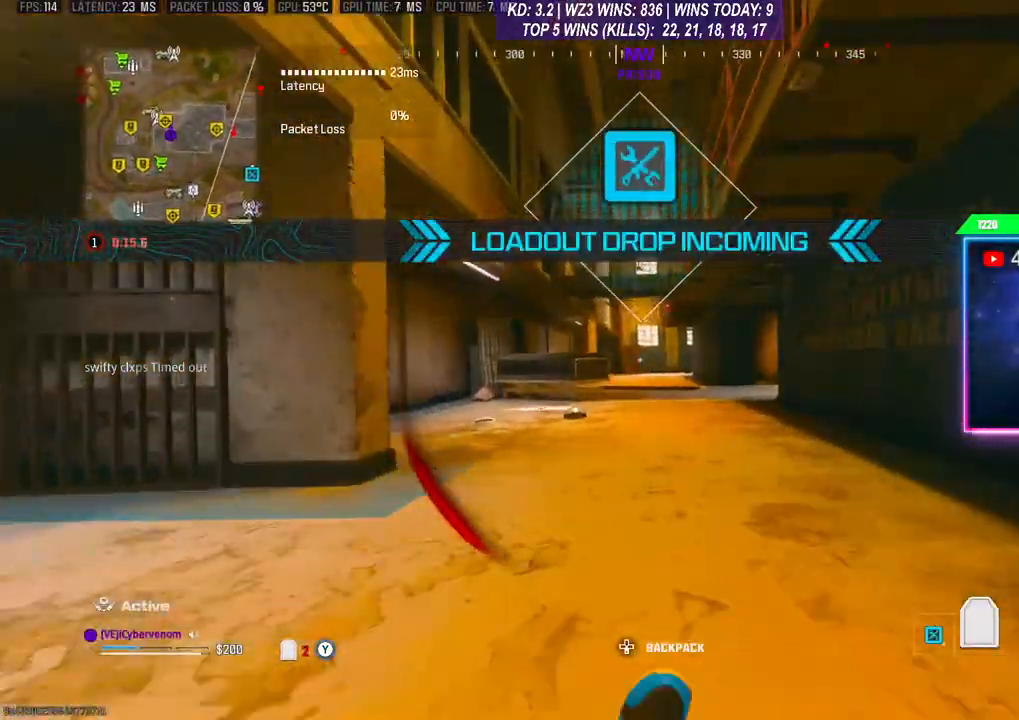
{"buttons": [], "left_stick": "up", "right_stick": "center", "events": [[33, "A", "up"], [300, "L3", "down"], [433, "L3", "up"]]}
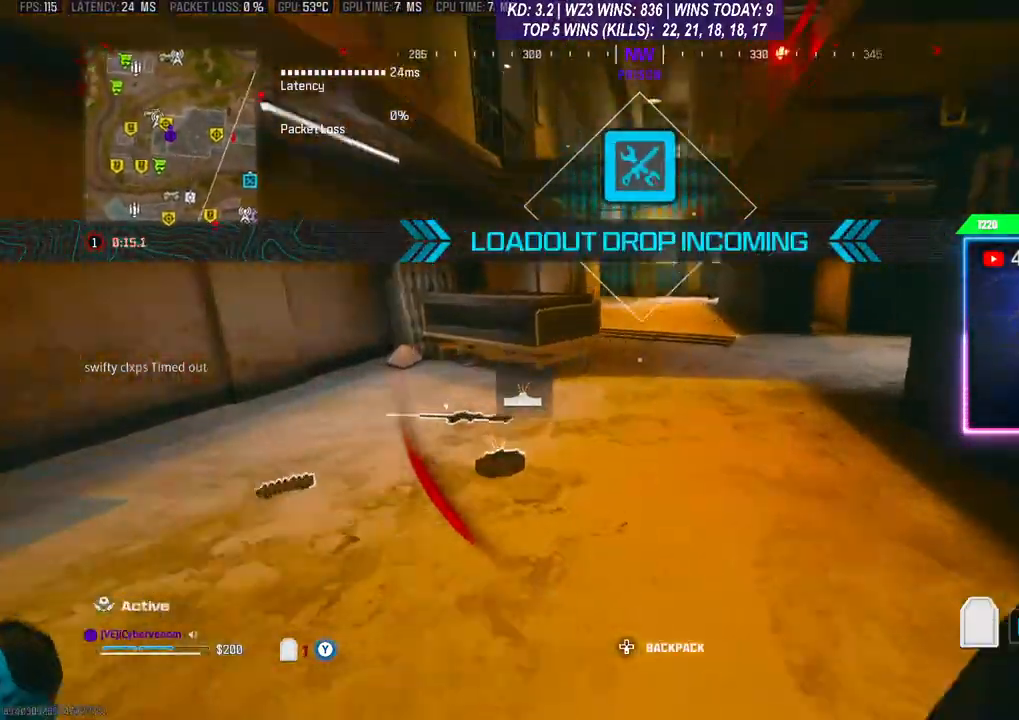
{"buttons": [], "left_stick": "center", "right_stick": "center", "events": [[200, "left_stick", "center"], [200, "right_stick", "right"], [367, "right_stick", "center"]]}
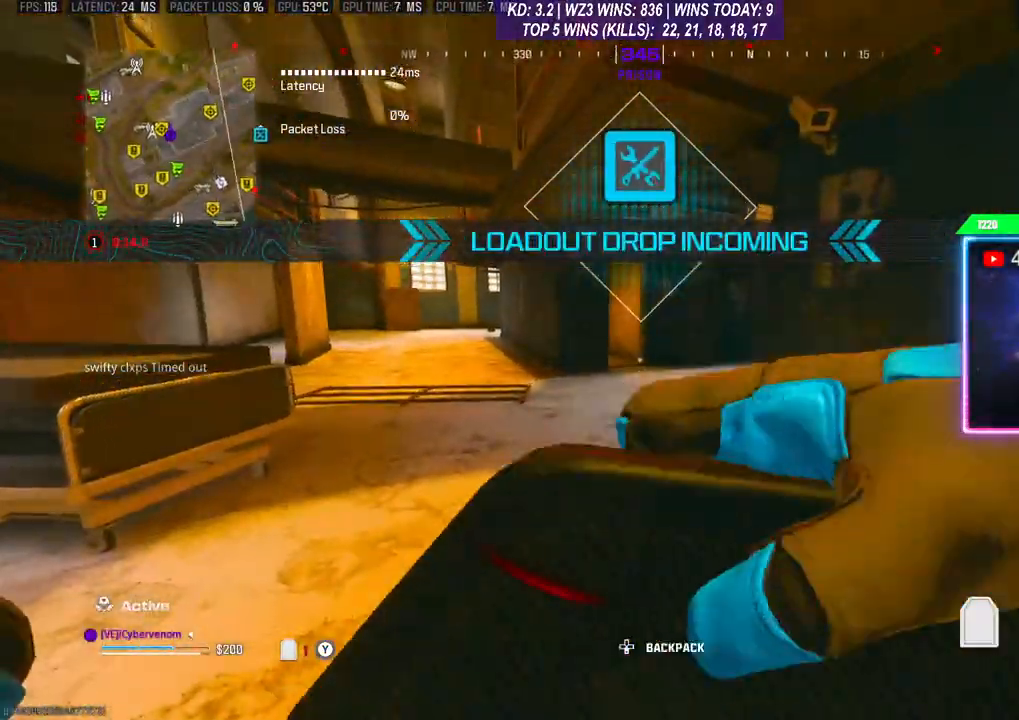
{"buttons": [], "left_stick": "up", "right_stick": "center", "events": [[67, "left_stick", "up-right"], [200, "left_stick", "up"], [333, "right_stick", "right"], [400, "right_stick", "center"]]}
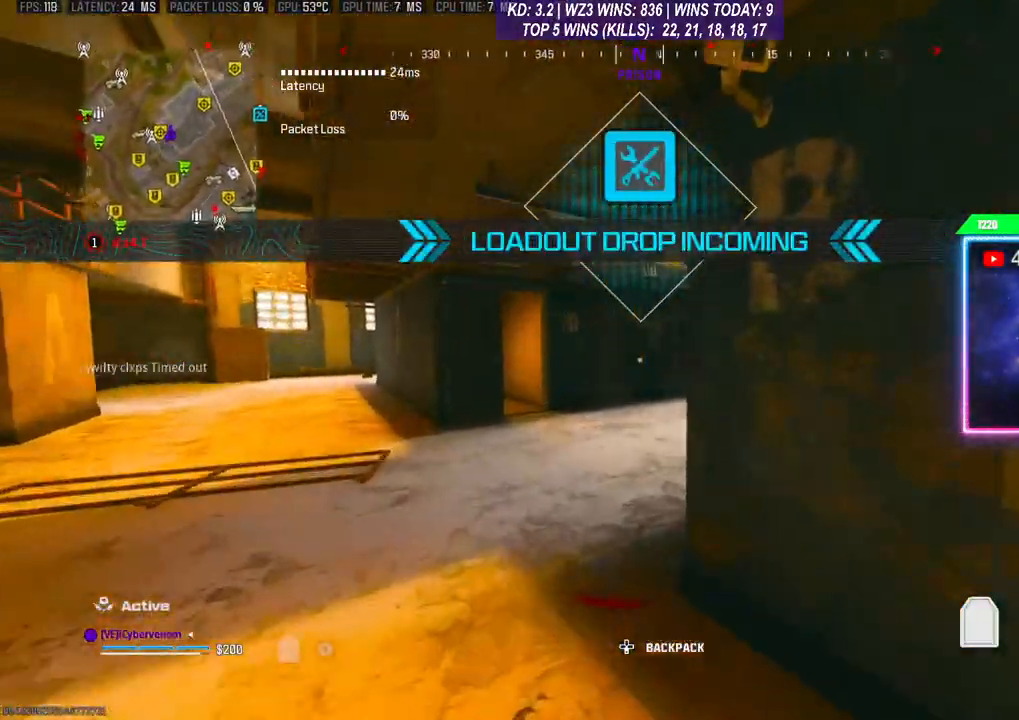
{"buttons": [], "left_stick": "up-left", "right_stick": "right", "events": [[133, "right_stick", "right"], [200, "left_stick", "up-left"]]}
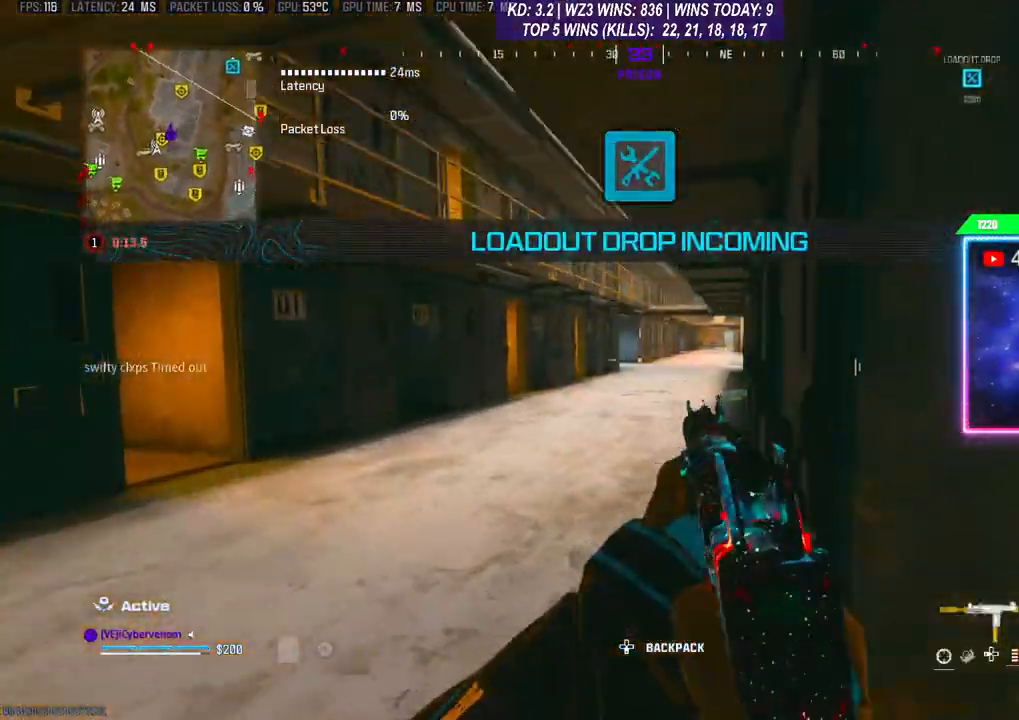
{"buttons": [], "left_stick": "center", "right_stick": "right", "events": [[233, "right_stick", "center"], [333, "left_stick", "up"], [433, "right_stick", "right"], [467, "left_stick", "center"]]}
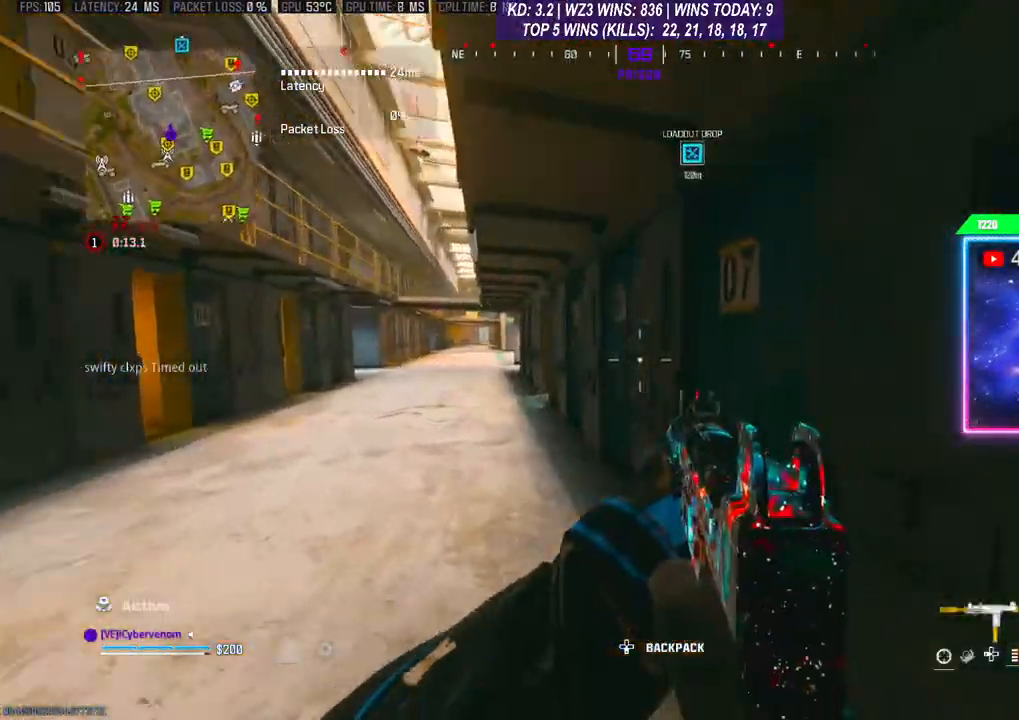
{"buttons": [], "left_stick": "right", "right_stick": "left", "events": [[167, "right_stick", "center"], [267, "left_stick", "right"], [267, "right_stick", "left"]]}
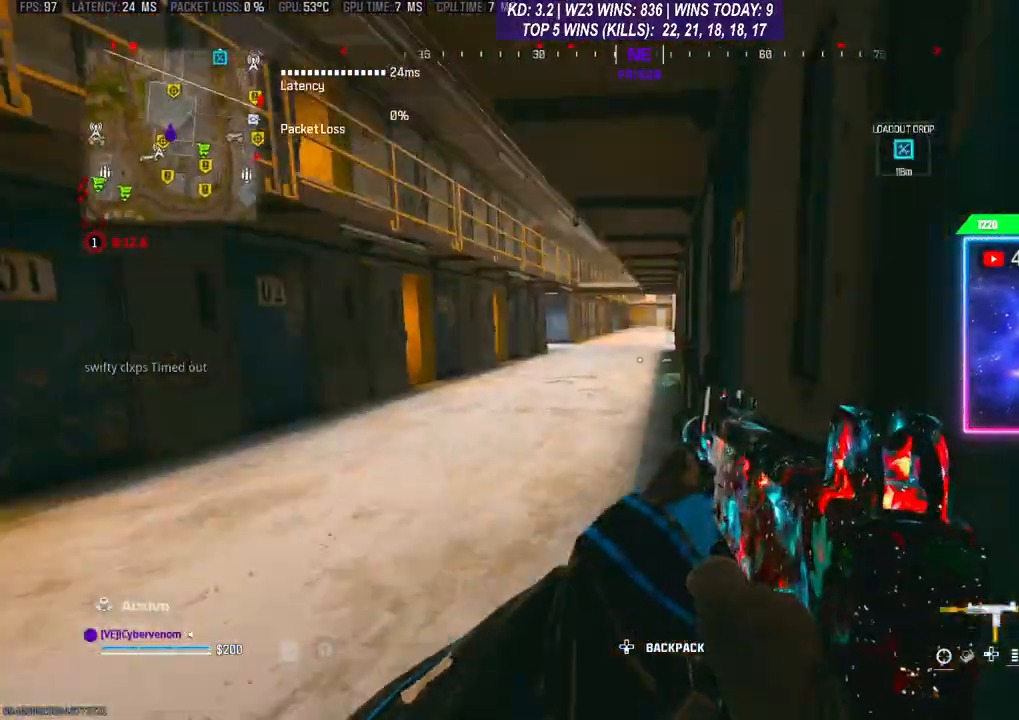
{"buttons": [], "left_stick": "center", "right_stick": "center", "events": [[67, "right_stick", "center"], [267, "left_stick", "center"]]}
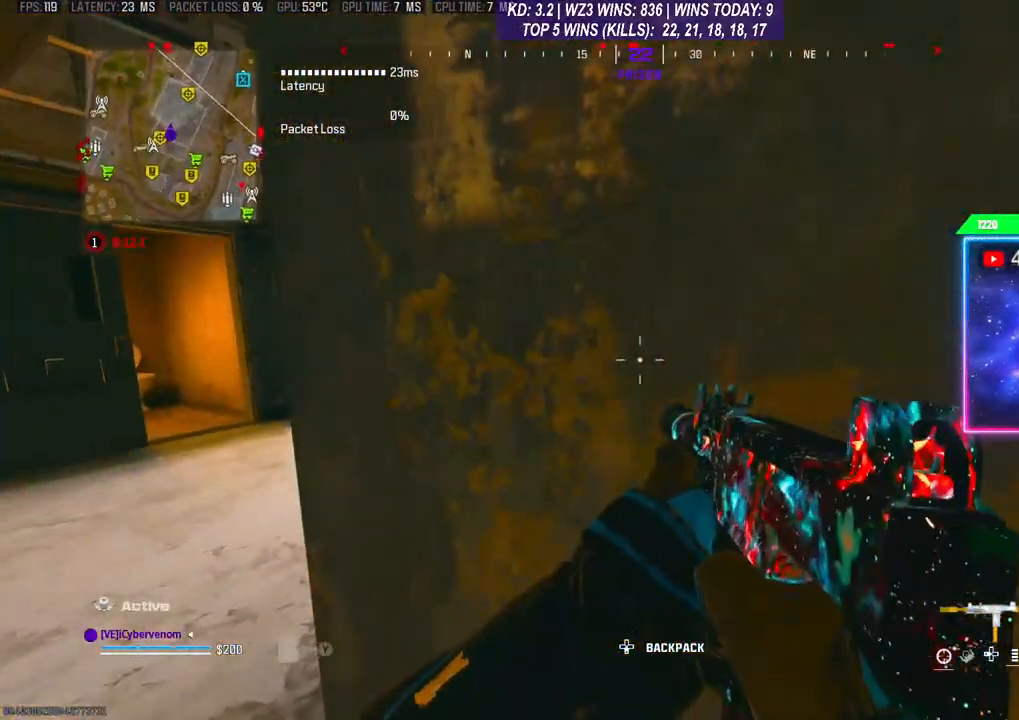
{"buttons": [], "left_stick": "center", "right_stick": "center", "events": []}
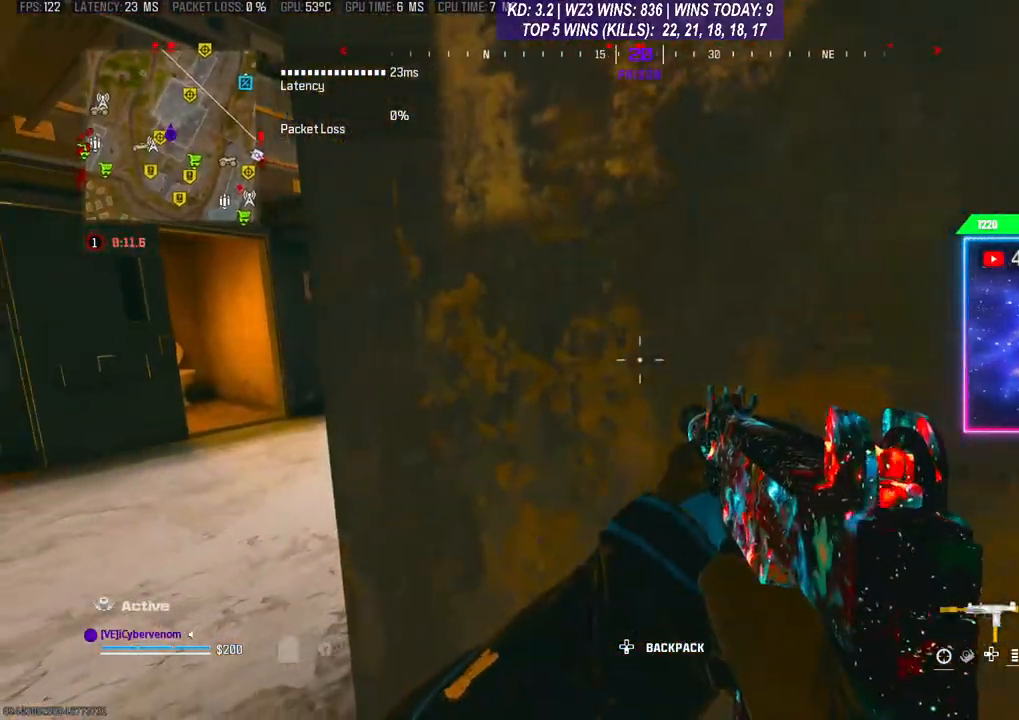
{"buttons": [], "left_stick": "left", "right_stick": "center", "events": [[167, "left_stick", "left"]]}
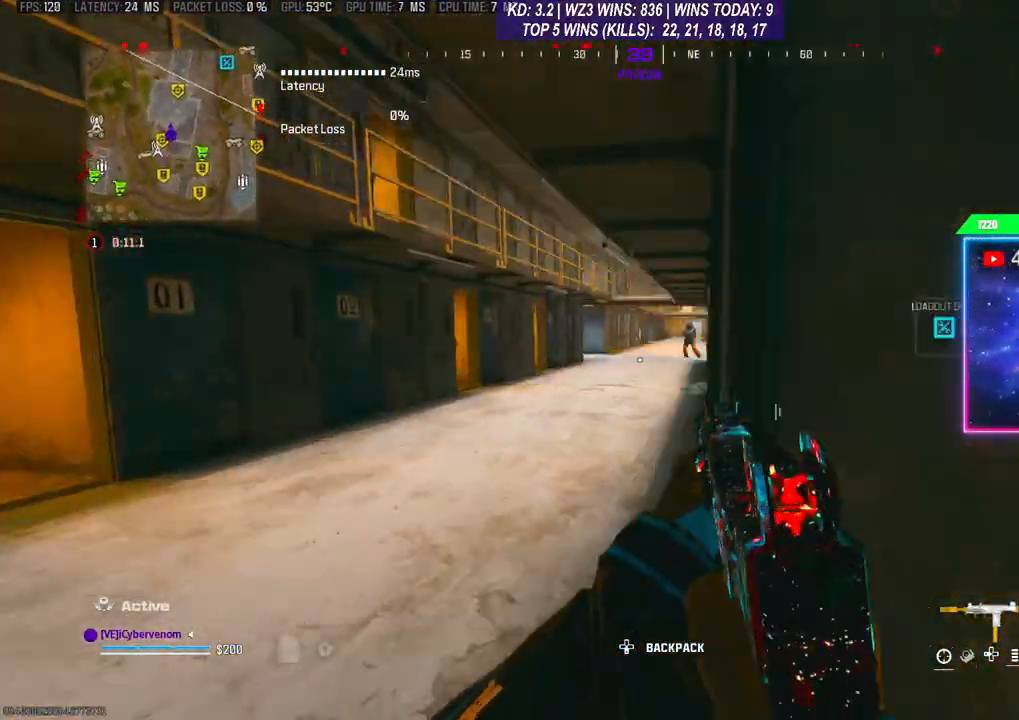
{"buttons": ["L2", "R2"], "left_stick": "right", "right_stick": "center", "events": [[433, "L2", "down"], [467, "R2", "down"], [467, "left_stick", "right"]]}
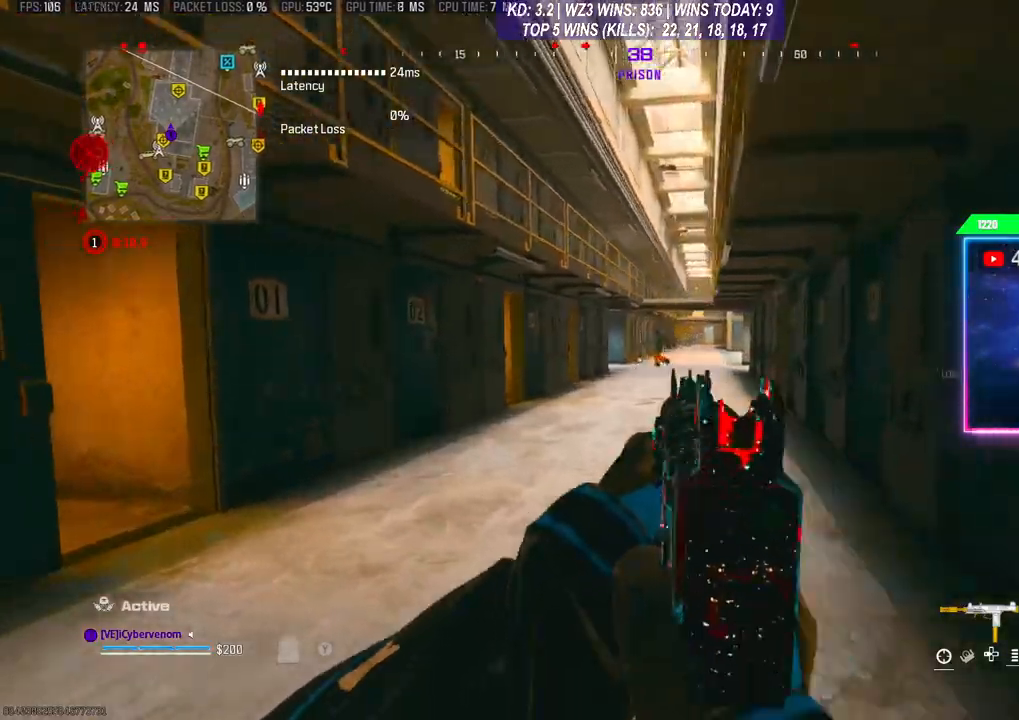
{"buttons": [], "left_stick": "up-left", "right_stick": "down-left", "events": [[133, "right_stick", "right"], [200, "right_stick", "center"], [233, "left_stick", "center"], [300, "left_stick", "left"], [300, "right_stick", "down-left"], [367, "L2", "up"], [433, "R2", "up"], [467, "left_stick", "up-left"]]}
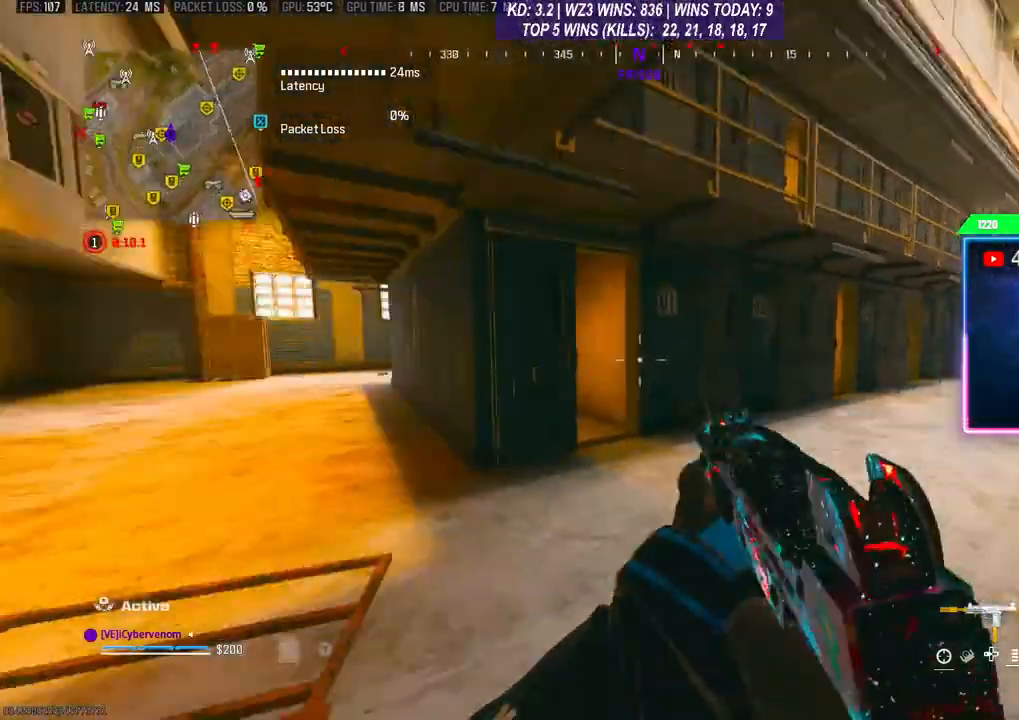
{"buttons": [], "left_stick": "up", "right_stick": "center", "events": [[100, "L3", "down"], [100, "left_stick", "up"], [100, "right_stick", "up"], [233, "L3", "up"], [267, "R3", "down"], [267, "right_stick", "center"], [400, "L3", "down"], [400, "R3", "up"], [500, "L3", "up"]]}
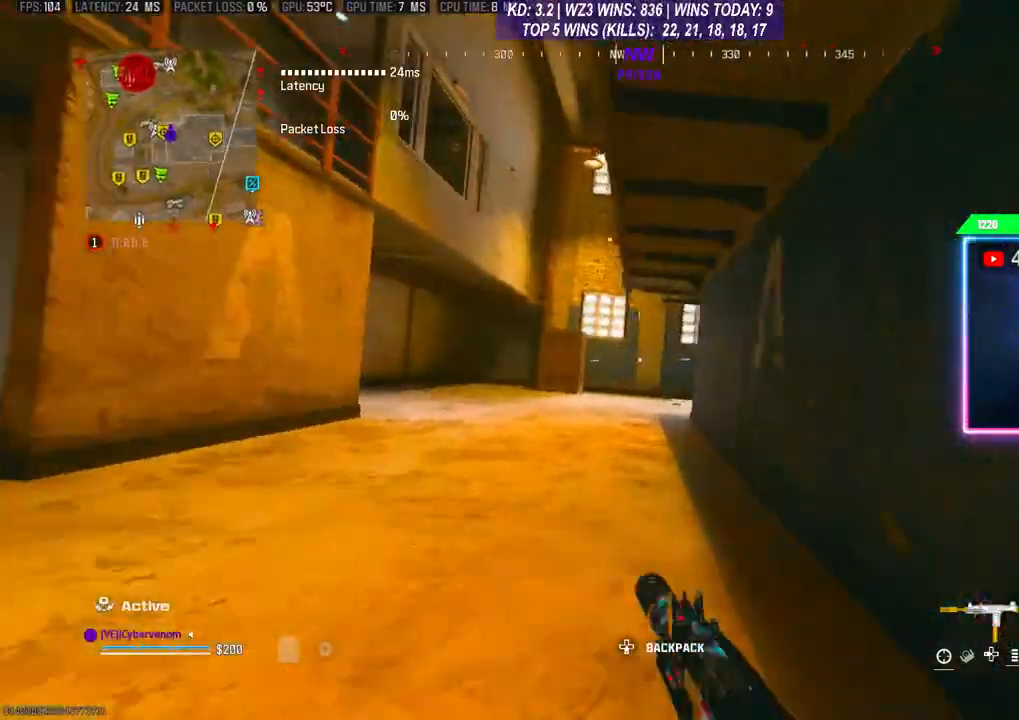
{"buttons": ["L3"], "left_stick": "up", "right_stick": "center", "events": [[433, "L3", "down"]]}
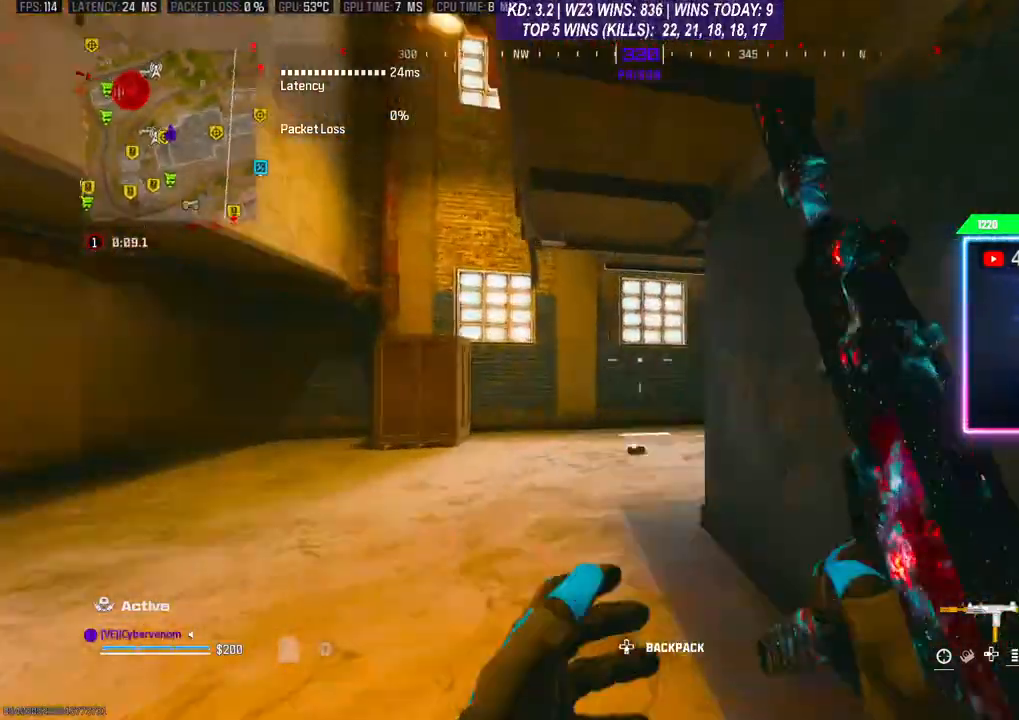
{"buttons": [], "left_stick": "left", "right_stick": "center", "events": [[33, "right_stick", "right"], [67, "L3", "up"], [100, "A", "down"], [233, "A", "up"], [233, "left_stick", "left"], [333, "right_stick", "center"]]}
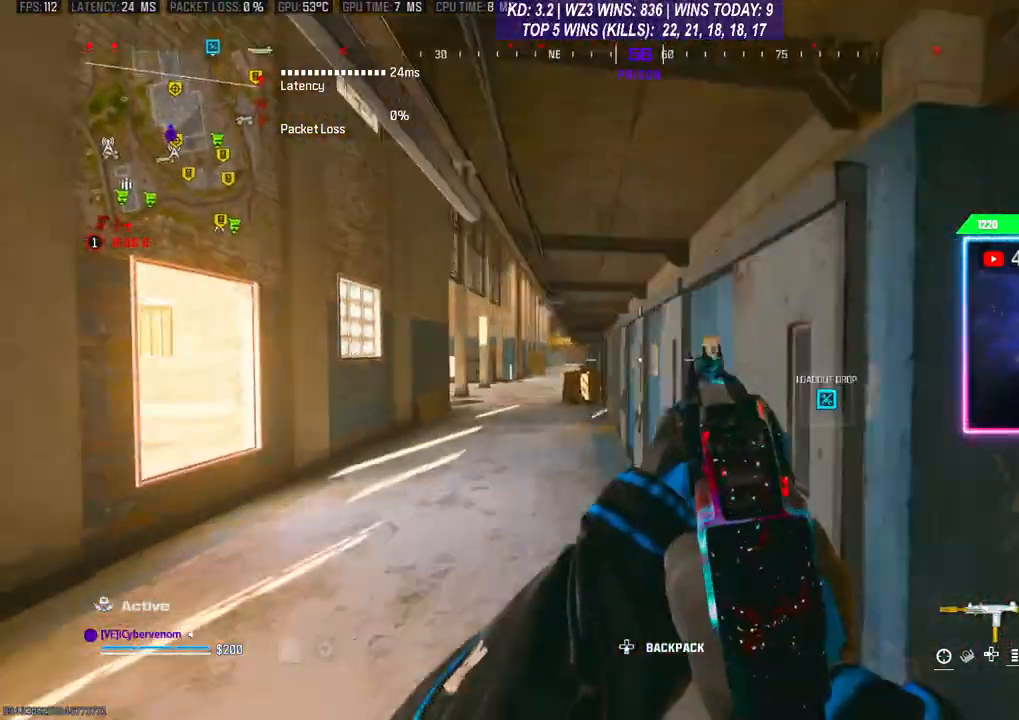
{"buttons": ["L2"], "left_stick": "up-left", "right_stick": "center", "events": [[67, "L2", "down"], [133, "left_stick", "up-left"], [200, "right_stick", "down"], [467, "right_stick", "center"]]}
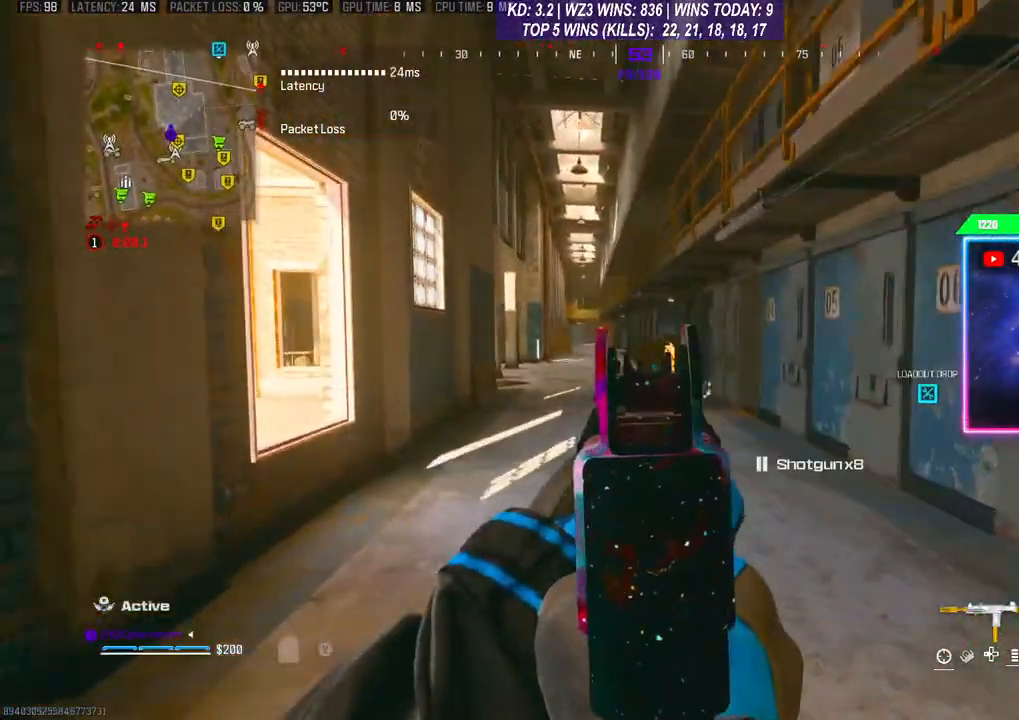
{"buttons": ["L3"], "left_stick": "up-right", "right_stick": "center", "events": [[133, "left_stick", "center"], [233, "left_stick", "right"], [267, "L2", "up"], [300, "left_stick", "up-right"], [300, "right_stick", "right"], [367, "L3", "down"], [400, "right_stick", "center"]]}
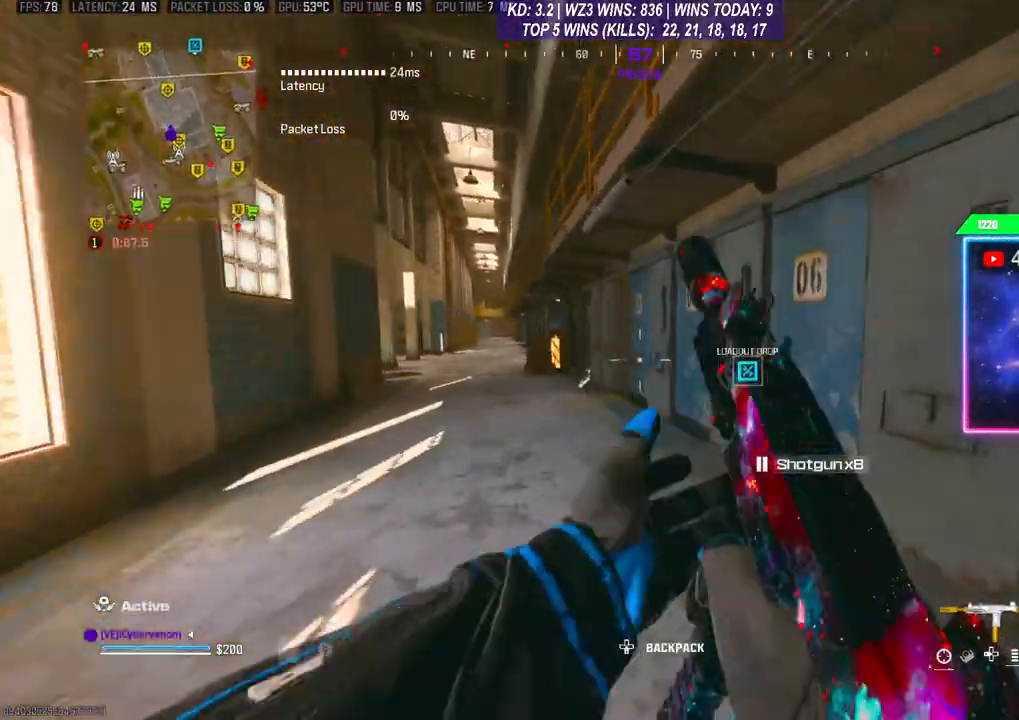
{"buttons": [], "left_stick": "up", "right_stick": "center", "events": [[33, "left_stick", "up"], [133, "L3", "up"], [233, "R3", "down"], [333, "R3", "up"]]}
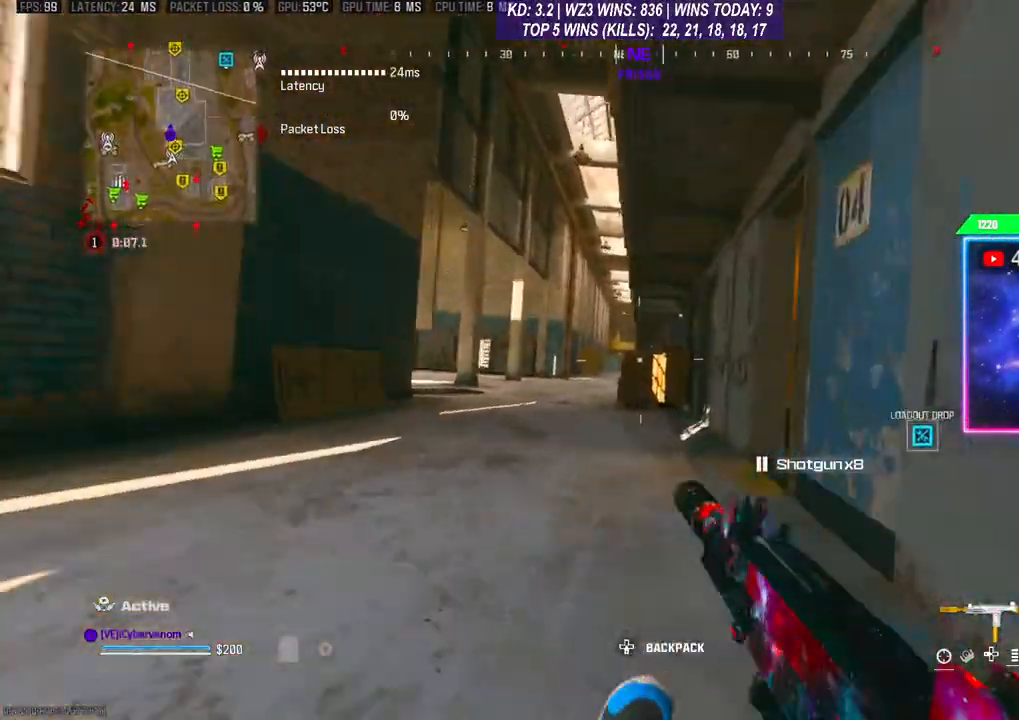
{"buttons": [], "left_stick": "up", "right_stick": "center", "events": []}
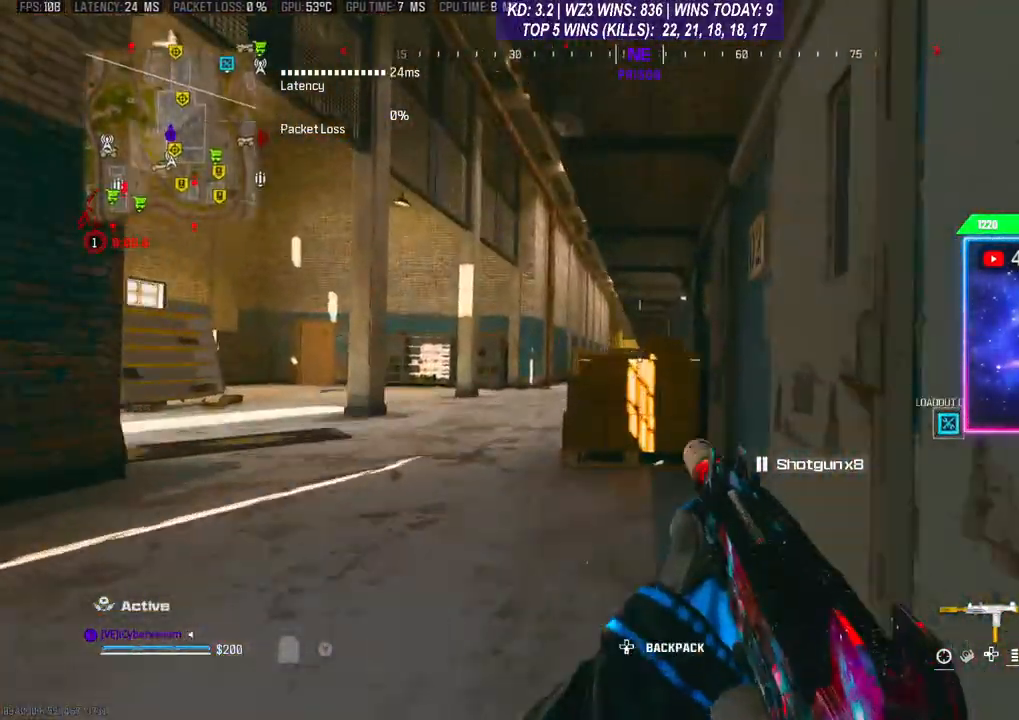
{"buttons": [], "left_stick": "center", "right_stick": "center", "events": [[300, "left_stick", "center"]]}
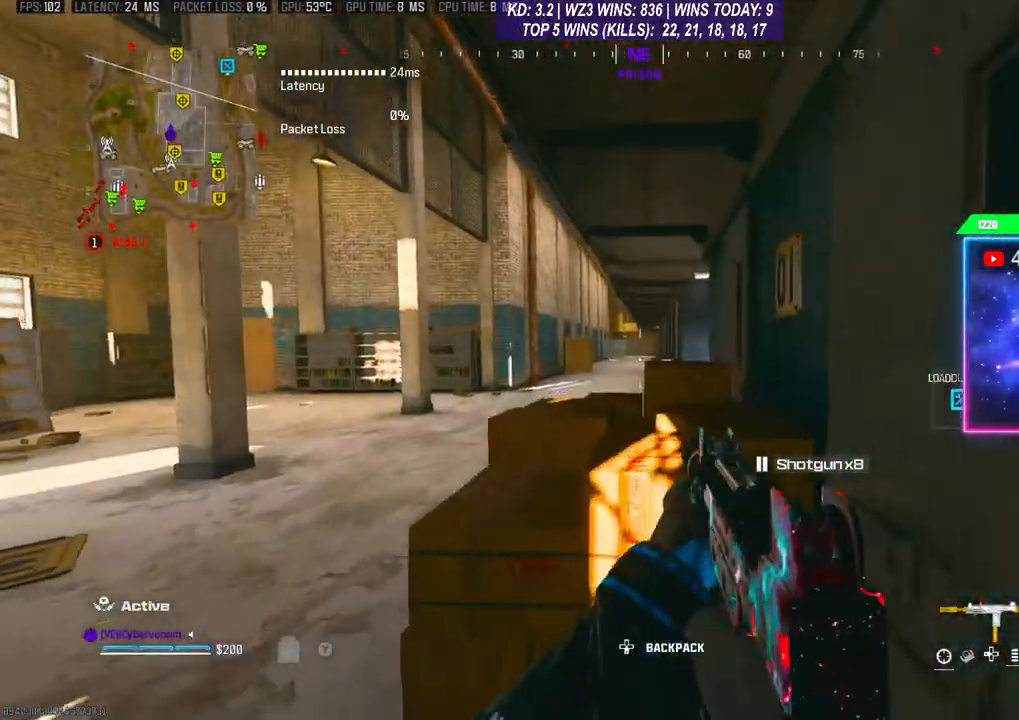
{"buttons": [], "left_stick": "center", "right_stick": "center", "events": [[100, "R3", "down"], [167, "R3", "up"]]}
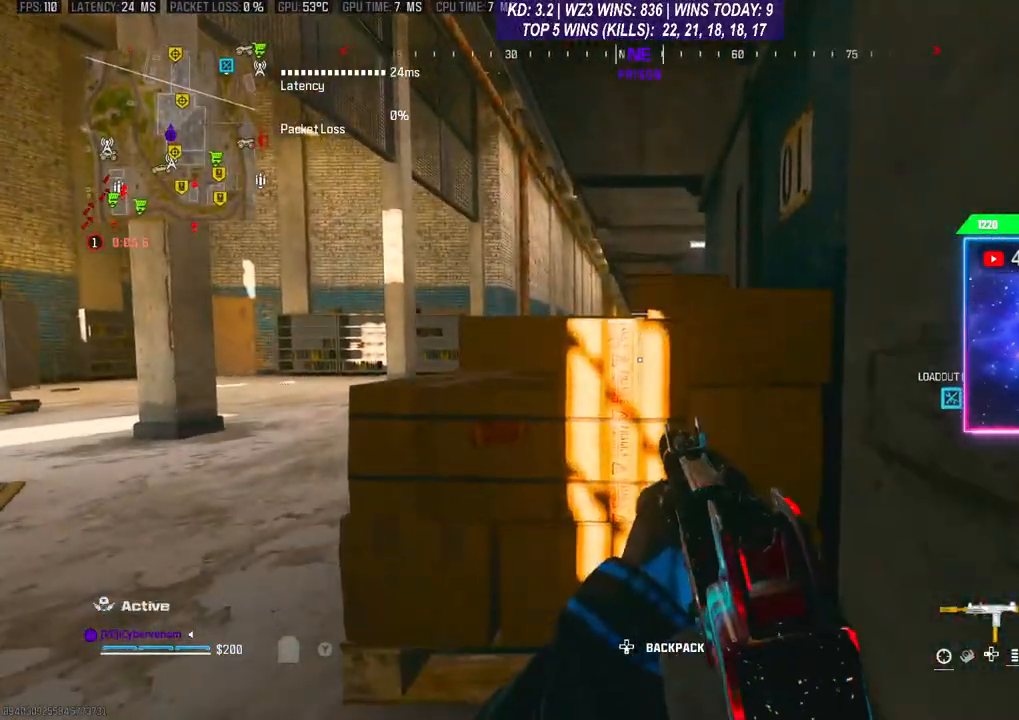
{"buttons": [], "left_stick": "up", "right_stick": "center", "events": [[100, "X", "down"], [133, "X", "up"], [233, "X", "down"], [267, "X", "up"], [500, "left_stick", "up"]]}
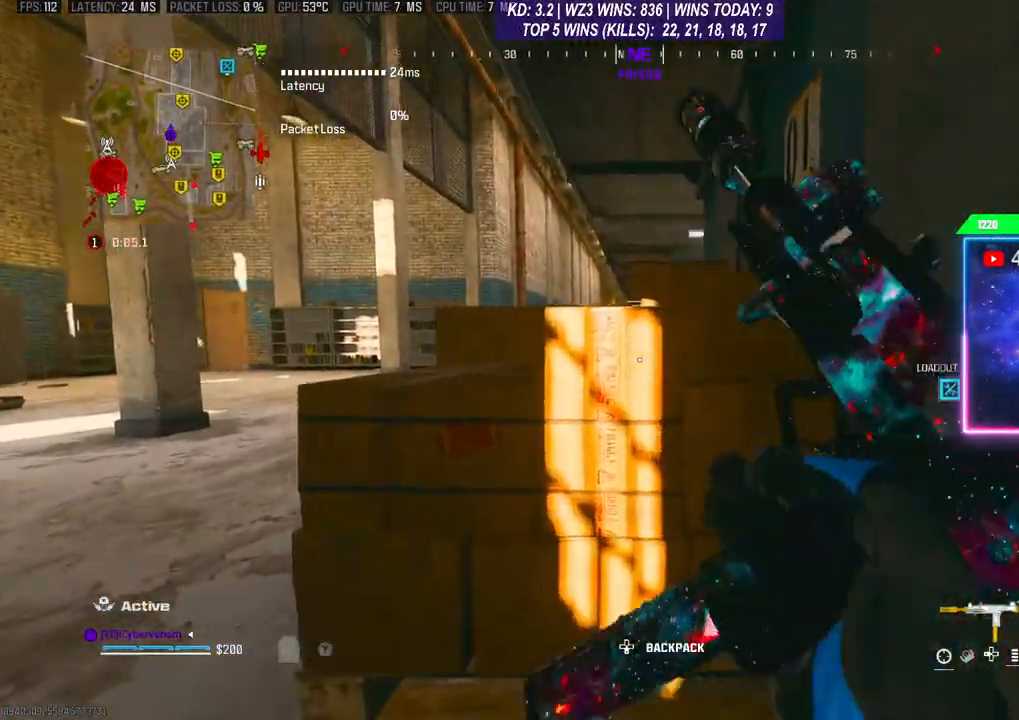
{"buttons": [], "left_stick": "center", "right_stick": "center", "events": [[67, "R3", "down"], [367, "R3", "up"], [400, "left_stick", "center"]]}
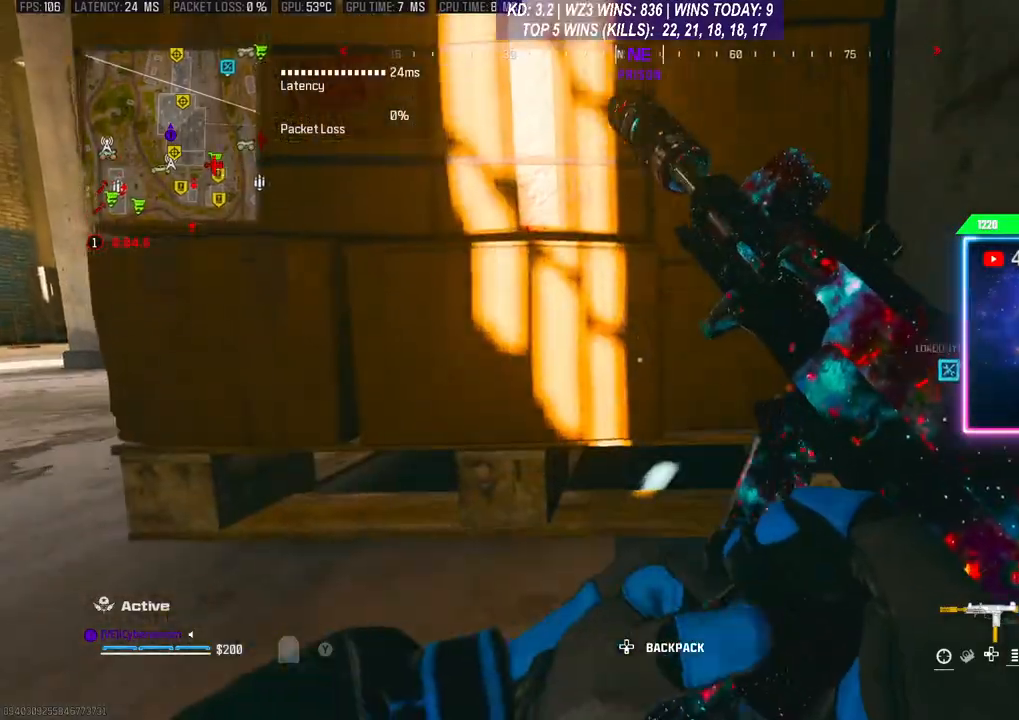
{"buttons": [], "left_stick": "center", "right_stick": "center", "events": [[267, "R3", "down"], [367, "R3", "up"]]}
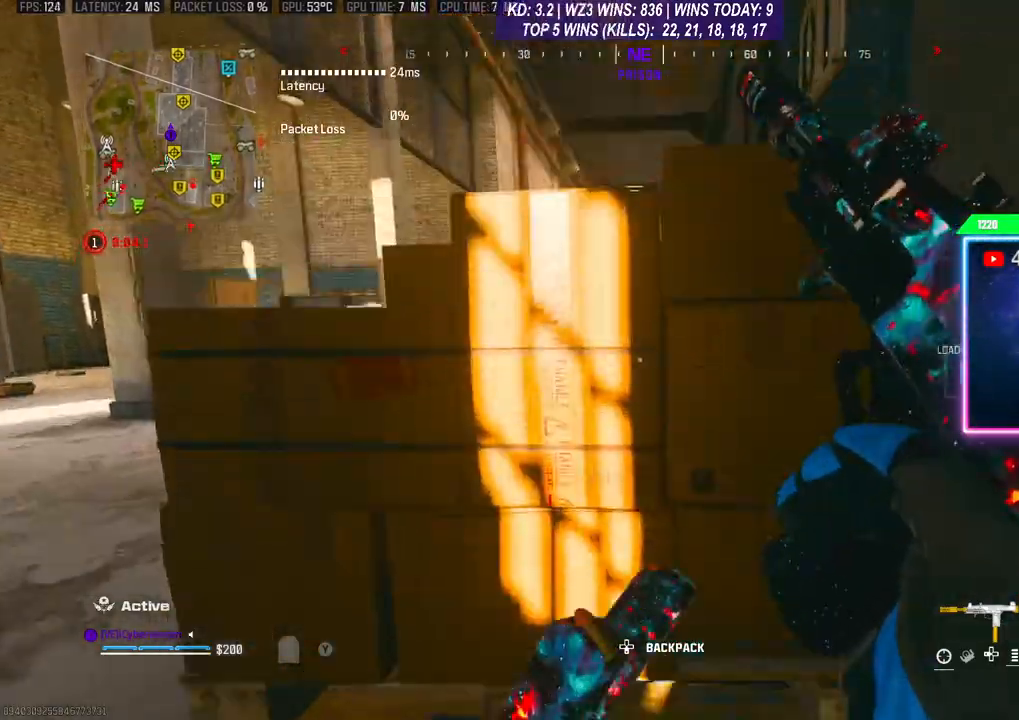
{"buttons": [], "left_stick": "left", "right_stick": "center", "events": [[400, "left_stick", "left"]]}